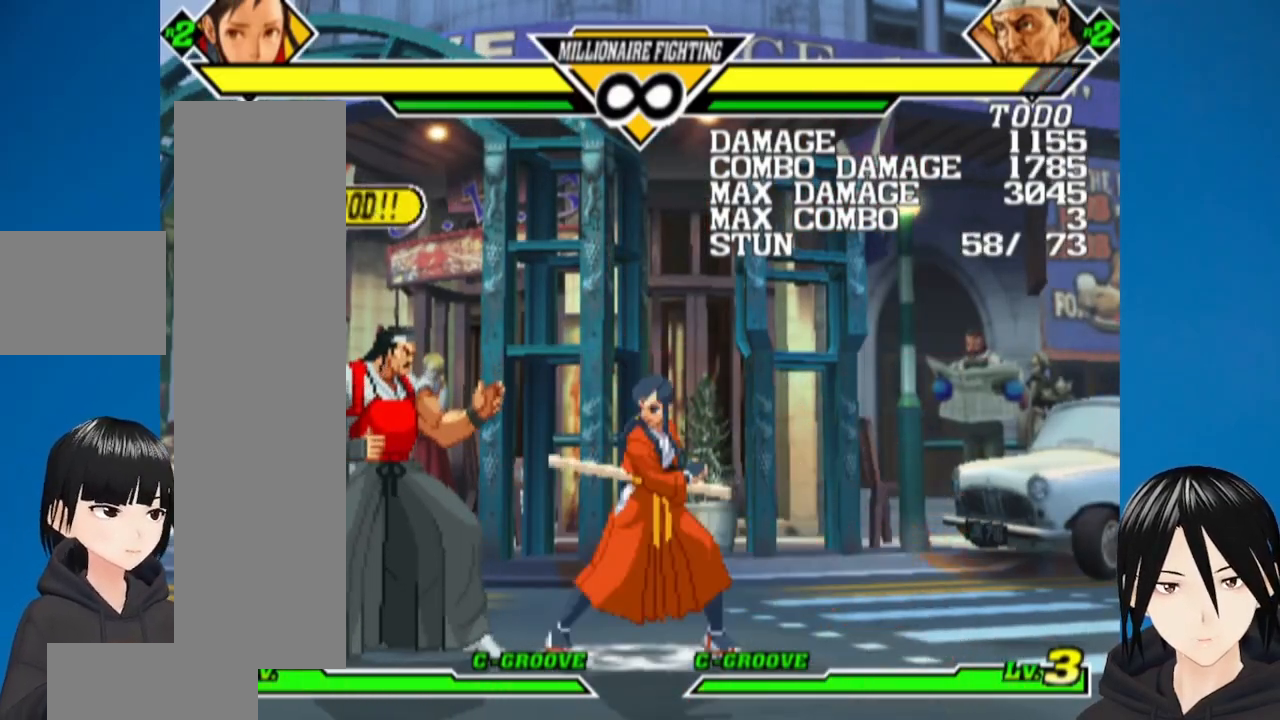
Gameplay with a controller (PlayStation layout); each line is a JSON object with the inputs held at the frame after it. "events" lists button and stick changes between this image and that frame as [ms after this image, input, new state], when the widget could be followed in between.
{"buttons": [], "left_stick": "center", "right_stick": "center", "events": [[50, "CROSS", "down"], [133, "CROSS", "up"], [267, "DPAD_LEFT", "down"], [267, "SQUARE", "down"], [333, "SQUARE", "up"], [467, "DPAD_LEFT", "up"], [500, "DPAD_DOWN", "up"]]}
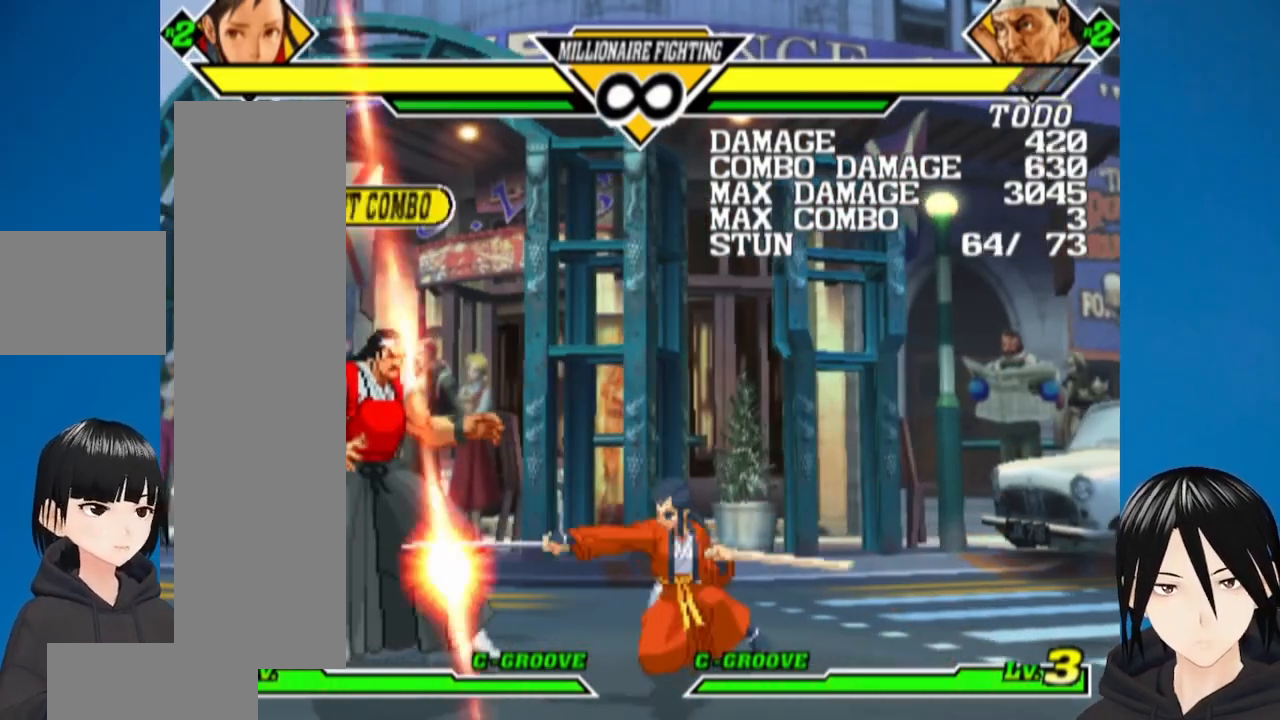
{"buttons": ["DPAD_LEFT"], "left_stick": "center", "right_stick": "center", "events": [[117, "DPAD_LEFT", "down"], [200, "DPAD_LEFT", "up"], [233, "DPAD_LEFT", "down"]]}
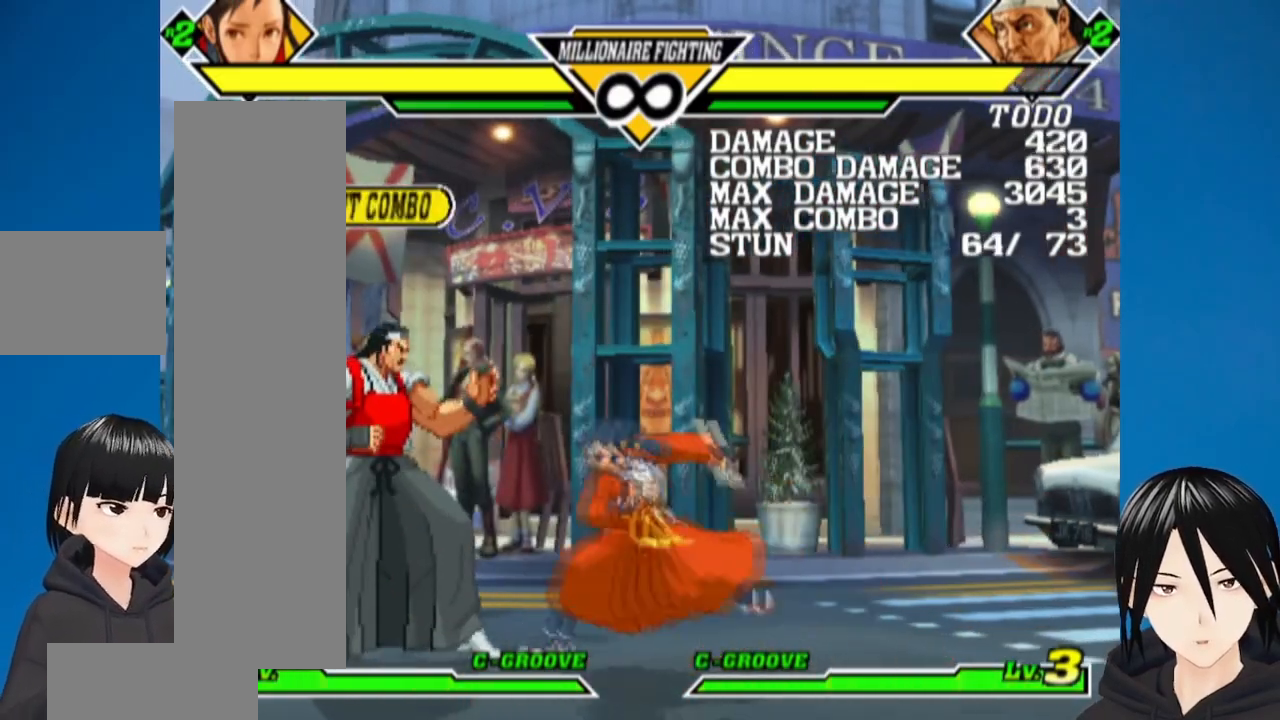
{"buttons": ["DPAD_DOWN"], "left_stick": "center", "right_stick": "center", "events": [[50, "DPAD_LEFT", "up"], [100, "DPAD_DOWN", "down"], [133, "CROSS", "down"], [233, "CROSS", "up"], [400, "SQUARE", "down"], [450, "SQUARE", "up"]]}
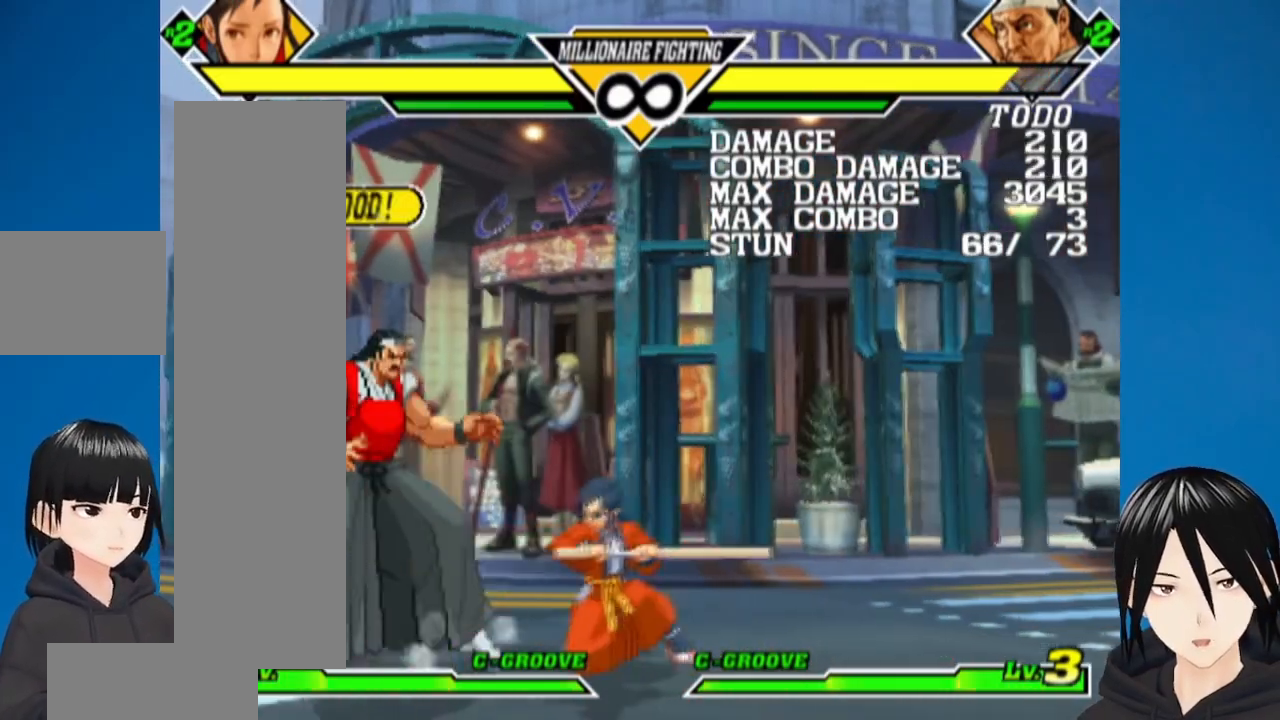
{"buttons": ["DPAD_RIGHT"], "left_stick": "center", "right_stick": "center", "events": [[17, "DPAD_LEFT", "down"], [33, "DPAD_DOWN", "up"], [67, "SQUARE", "down"], [150, "DPAD_LEFT", "up"], [150, "SQUARE", "up"], [250, "SQUARE", "down"], [267, "DPAD_RIGHT", "down"], [350, "SQUARE", "up"]]}
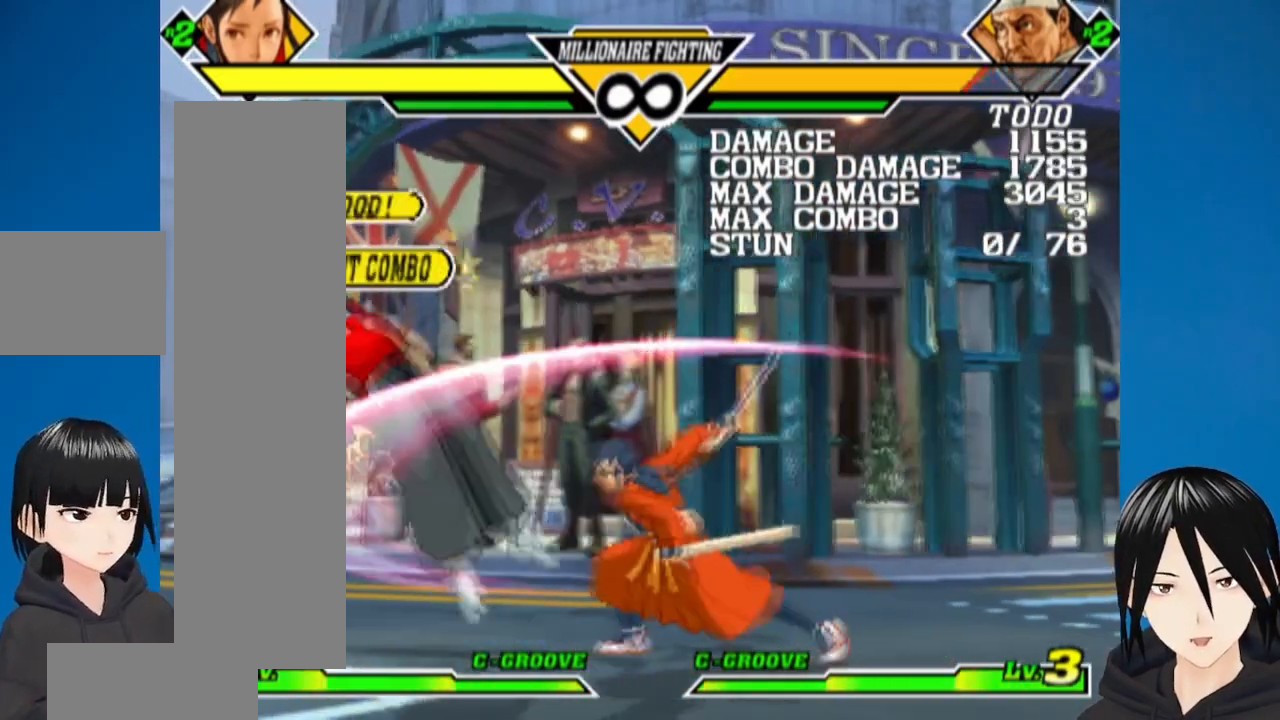
{"buttons": ["DPAD_LEFT"], "left_stick": "center", "right_stick": "center", "events": [[17, "DPAD_RIGHT", "up"], [333, "DPAD_LEFT", "down"]]}
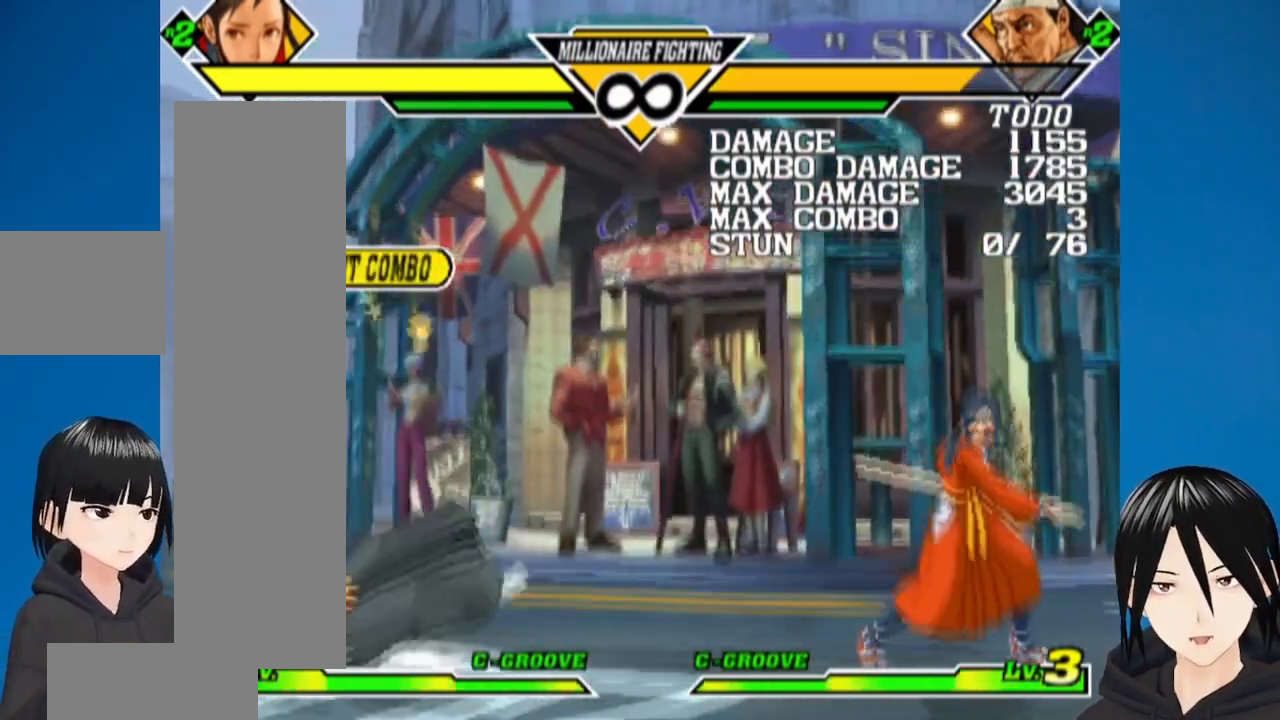
{"buttons": ["DPAD_LEFT"], "left_stick": "center", "right_stick": "center", "events": []}
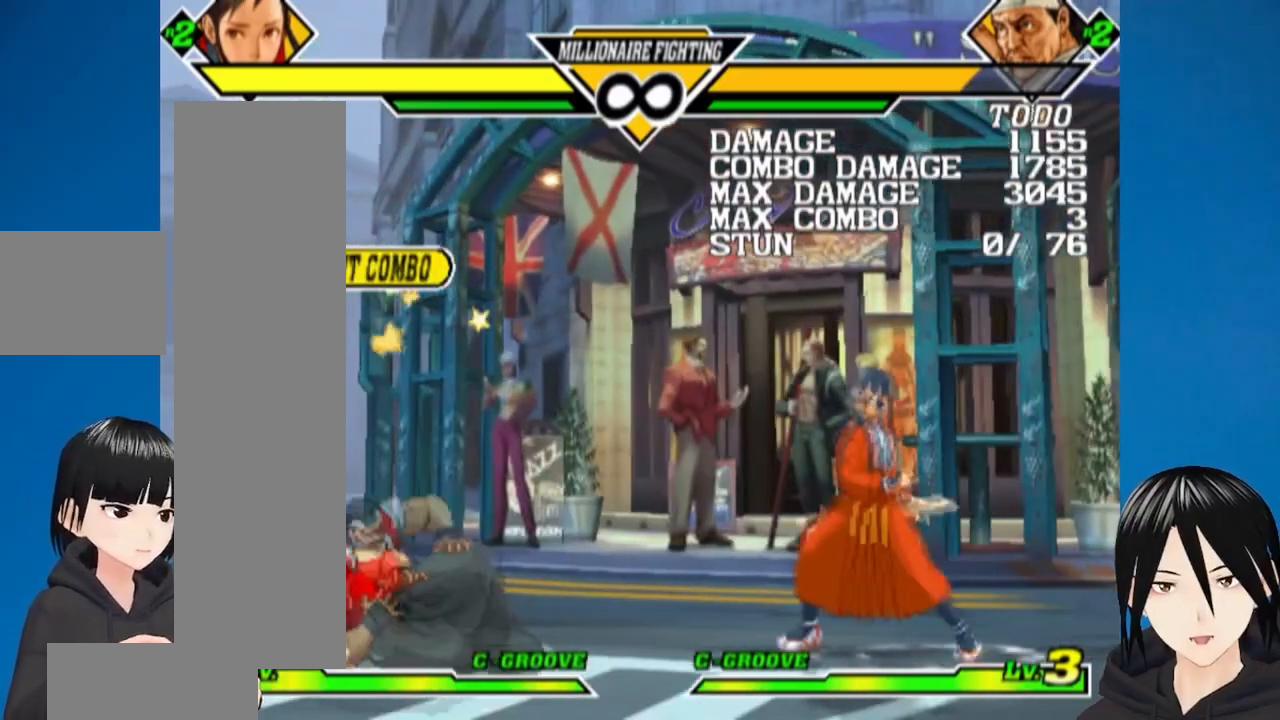
{"buttons": [], "left_stick": "center", "right_stick": "center", "events": [[100, "DPAD_UP", "down"], [283, "DPAD_UP", "up"], [350, "DPAD_LEFT", "up"]]}
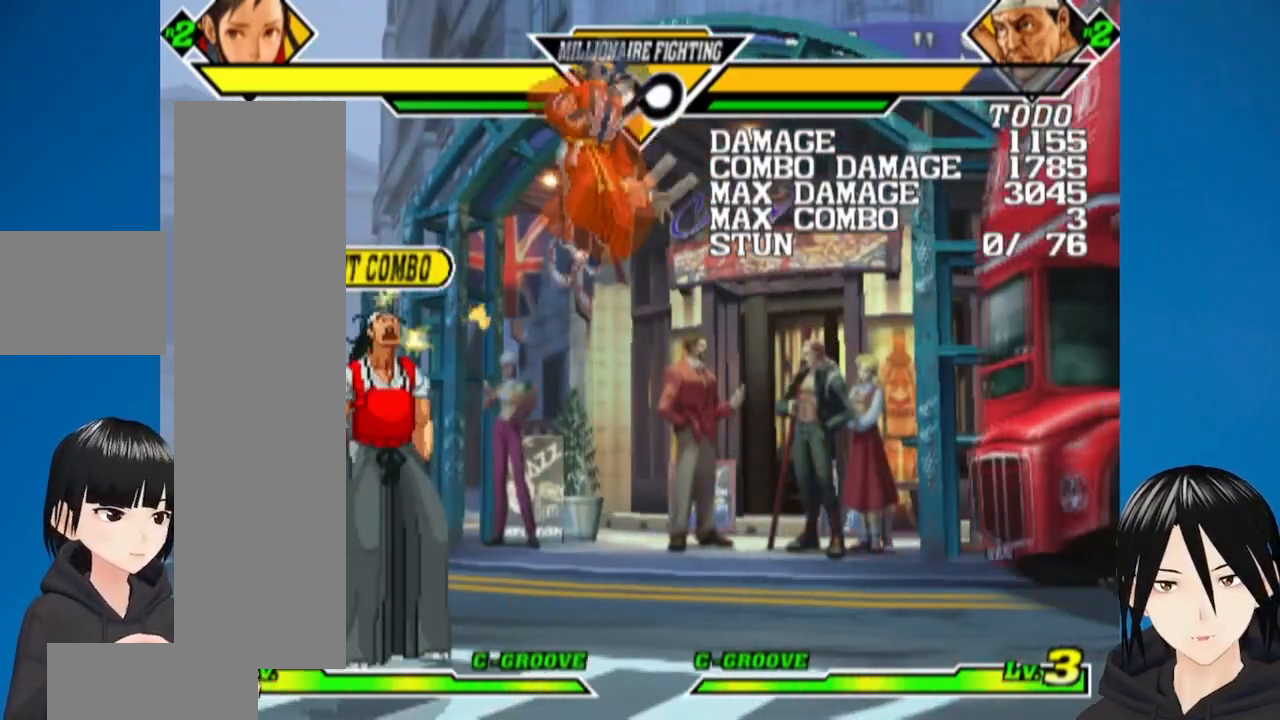
{"buttons": [], "left_stick": "center", "right_stick": "center", "events": [[400, "CROSS", "down"], [400, "SQUARE", "down"], [500, "CROSS", "up"], [500, "SQUARE", "up"]]}
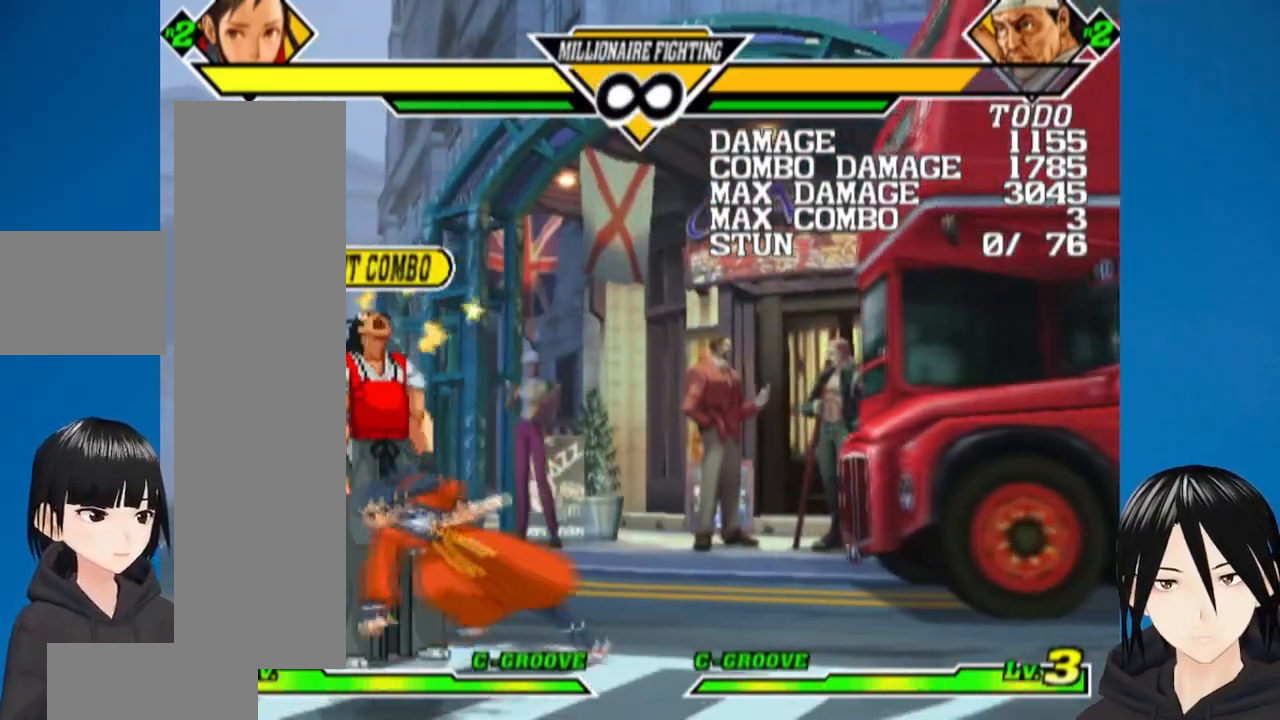
{"buttons": ["DPAD_RIGHT"], "left_stick": "center", "right_stick": "center", "events": [[250, "DPAD_RIGHT", "down"]]}
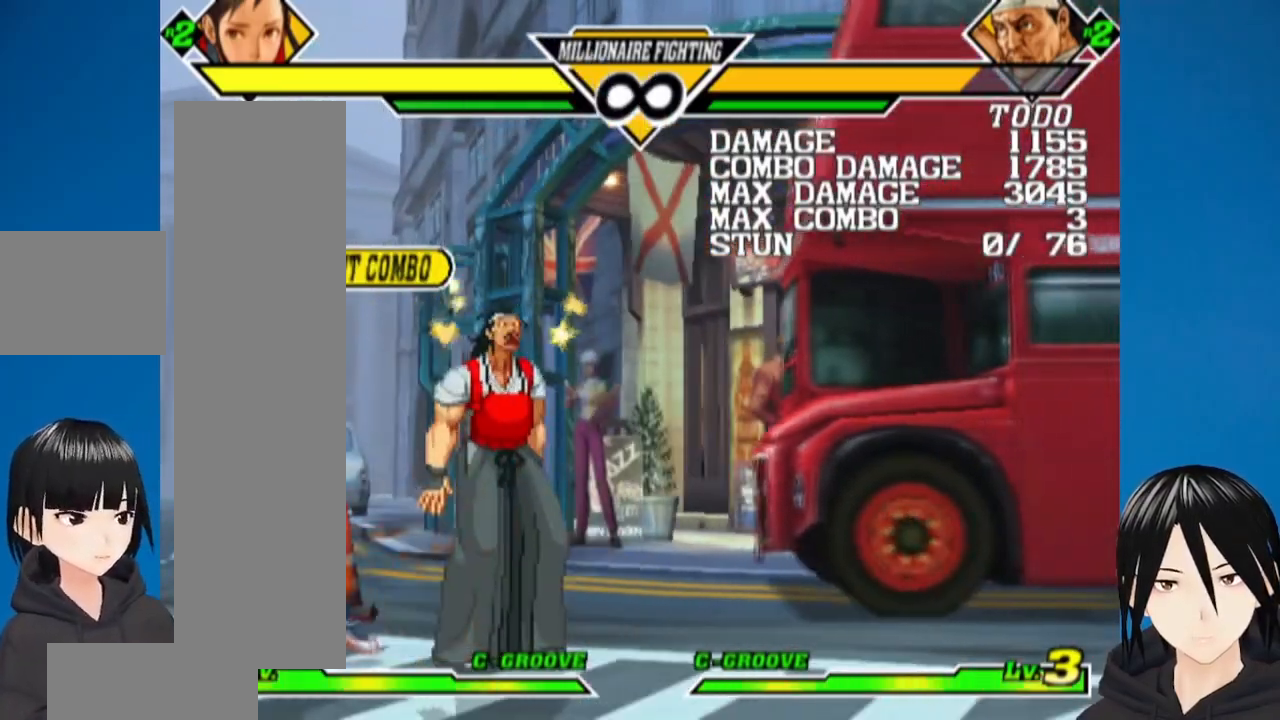
{"buttons": ["DPAD_DOWN"], "left_stick": "center", "right_stick": "center", "events": [[233, "DPAD_DOWN", "down"], [250, "DPAD_RIGHT", "up"], [333, "CROSS", "down"], [433, "CROSS", "up"]]}
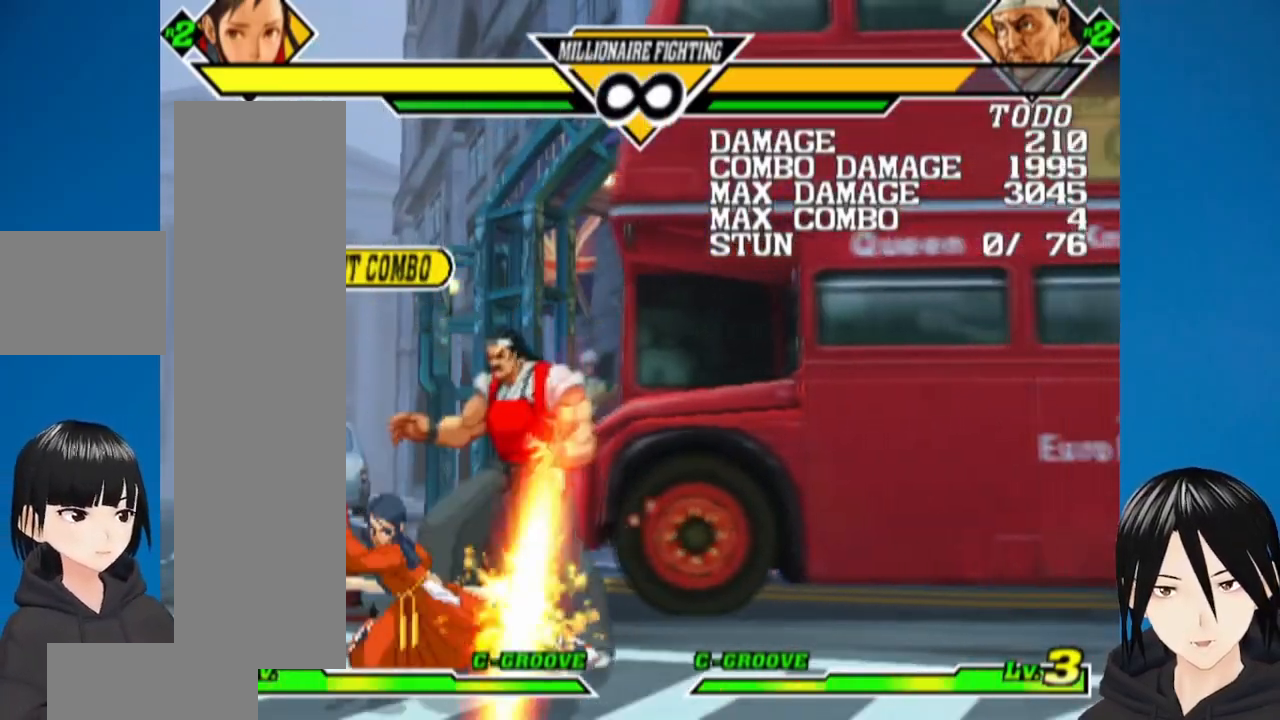
{"buttons": [], "left_stick": "center", "right_stick": "center", "events": [[50, "SQUARE", "down"], [133, "SQUARE", "up"], [200, "DPAD_DOWN", "up"], [200, "DPAD_RIGHT", "down"], [267, "DPAD_UP", "down"], [267, "SQUARE", "down"], [283, "DPAD_UP", "up"], [333, "SQUARE", "up"], [350, "DPAD_DOWN", "down"], [350, "DPAD_RIGHT", "up"], [417, "SQUARE", "down"], [450, "DPAD_DOWN", "up"], [500, "SQUARE", "up"]]}
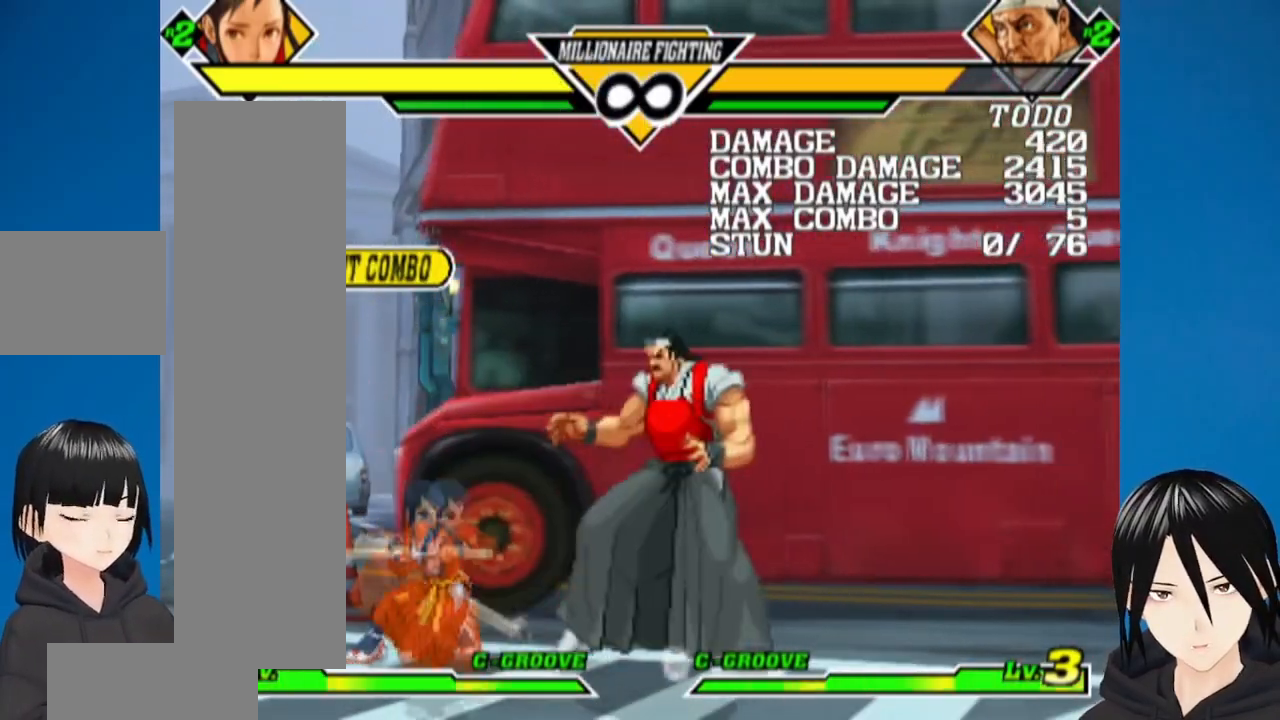
{"buttons": ["DPAD_RIGHT"], "left_stick": "center", "right_stick": "center", "events": [[283, "DPAD_RIGHT", "down"], [367, "DPAD_RIGHT", "up"], [500, "DPAD_RIGHT", "down"]]}
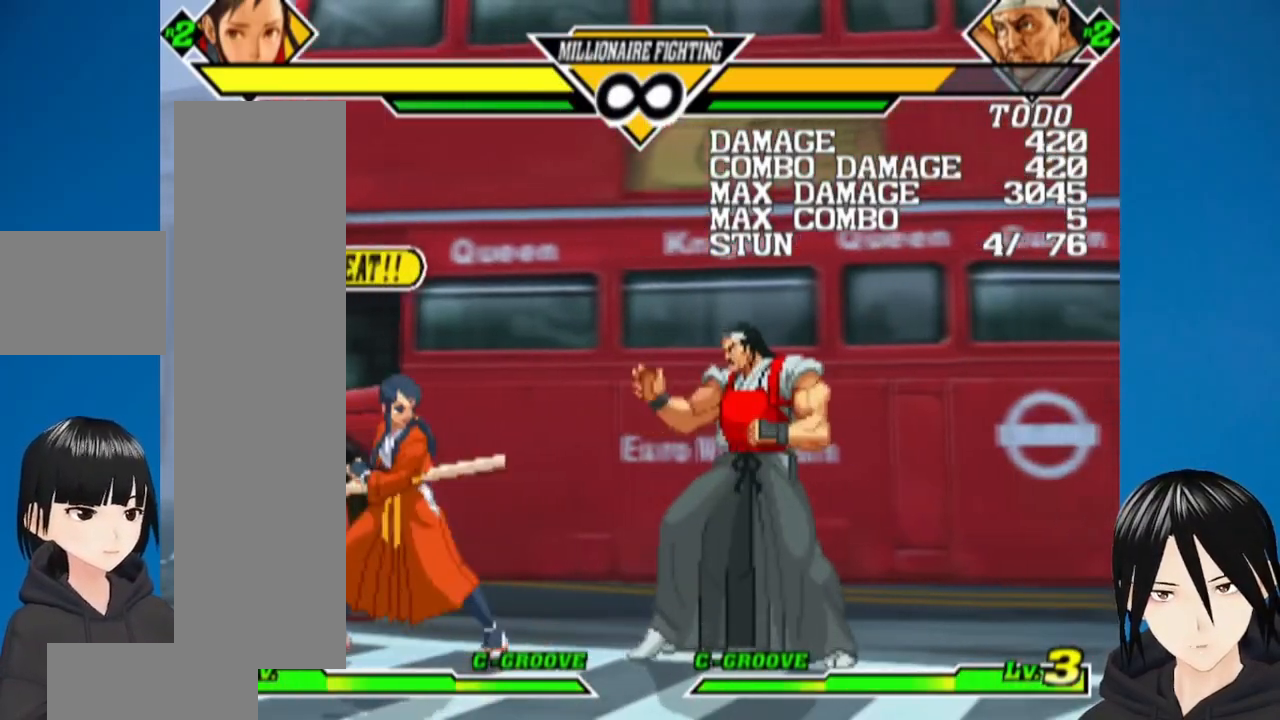
{"buttons": ["DPAD_DOWN"], "left_stick": "center", "right_stick": "center", "events": [[267, "DPAD_RIGHT", "up"], [400, "DPAD_DOWN", "down"]]}
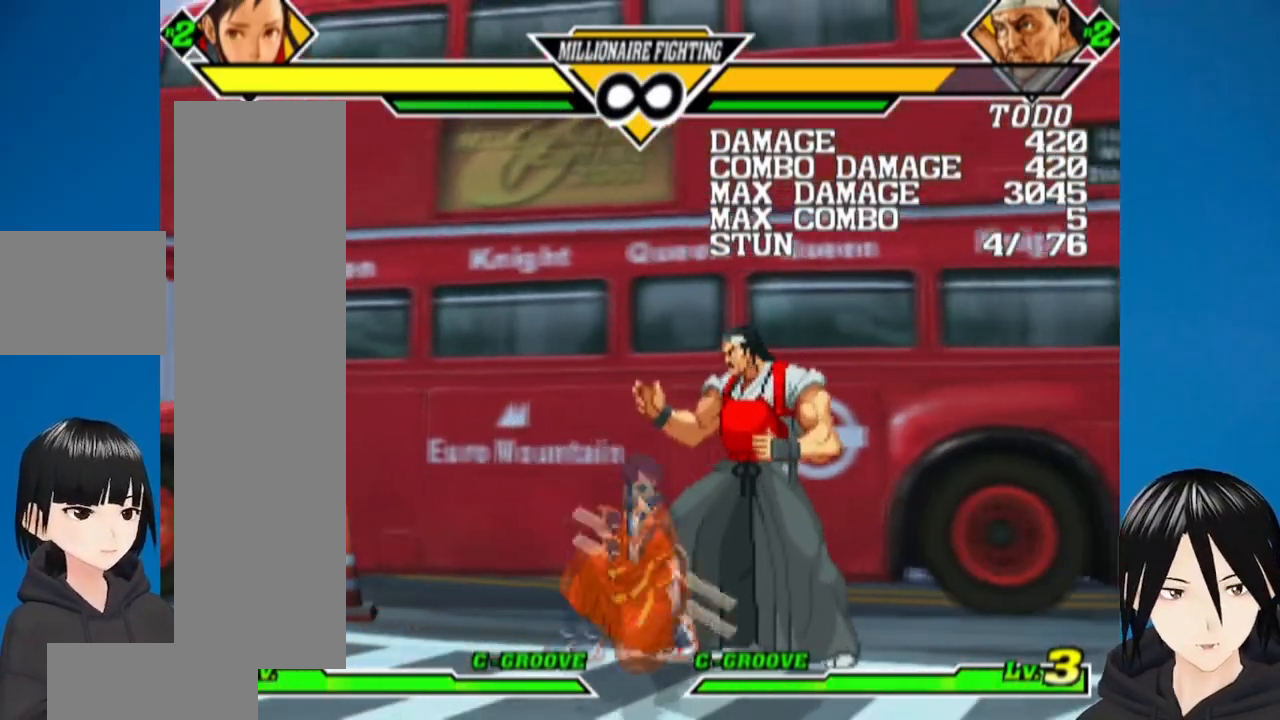
{"buttons": [], "left_stick": "center", "right_stick": "center", "events": [[67, "CROSS", "down"], [150, "CROSS", "up"], [300, "SQUARE", "down"], [400, "SQUARE", "up"], [417, "DPAD_RIGHT", "down"], [433, "DPAD_DOWN", "up"], [500, "DPAD_RIGHT", "up"]]}
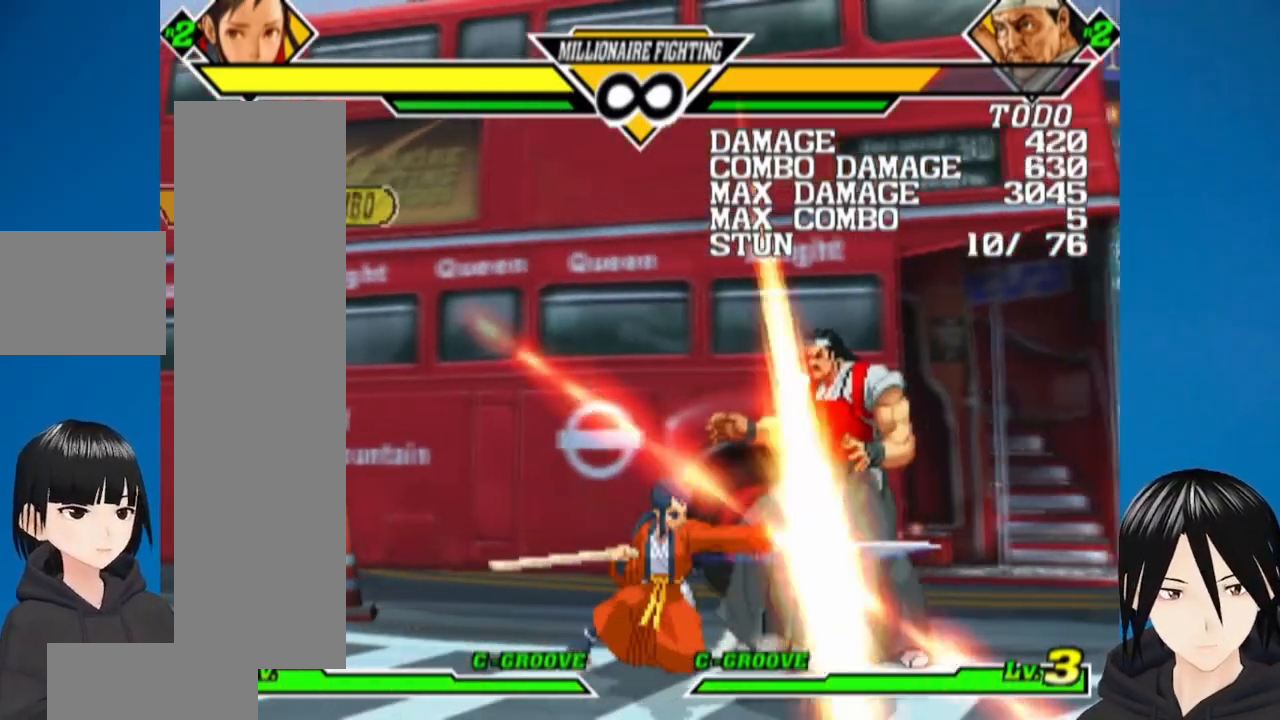
{"buttons": ["SQUARE"], "left_stick": "center", "right_stick": "center", "events": [[17, "DPAD_DOWN", "down"], [17, "SQUARE", "down"], [50, "DPAD_LEFT", "down"], [100, "DPAD_LEFT", "up"], [100, "SQUARE", "up"], [133, "DPAD_DOWN", "up"], [133, "DPAD_RIGHT", "down"], [183, "DPAD_DOWN", "down"], [217, "DPAD_RIGHT", "up"], [250, "DPAD_RIGHT", "down"], [300, "DPAD_DOWN", "up"], [300, "SQUARE", "down"], [333, "DPAD_RIGHT", "up"], [350, "DPAD_DOWN", "down"], [367, "SQUARE", "up"], [417, "DPAD_DOWN", "up"], [417, "DPAD_RIGHT", "down"], [467, "SQUARE", "down"], [483, "DPAD_RIGHT", "up"]]}
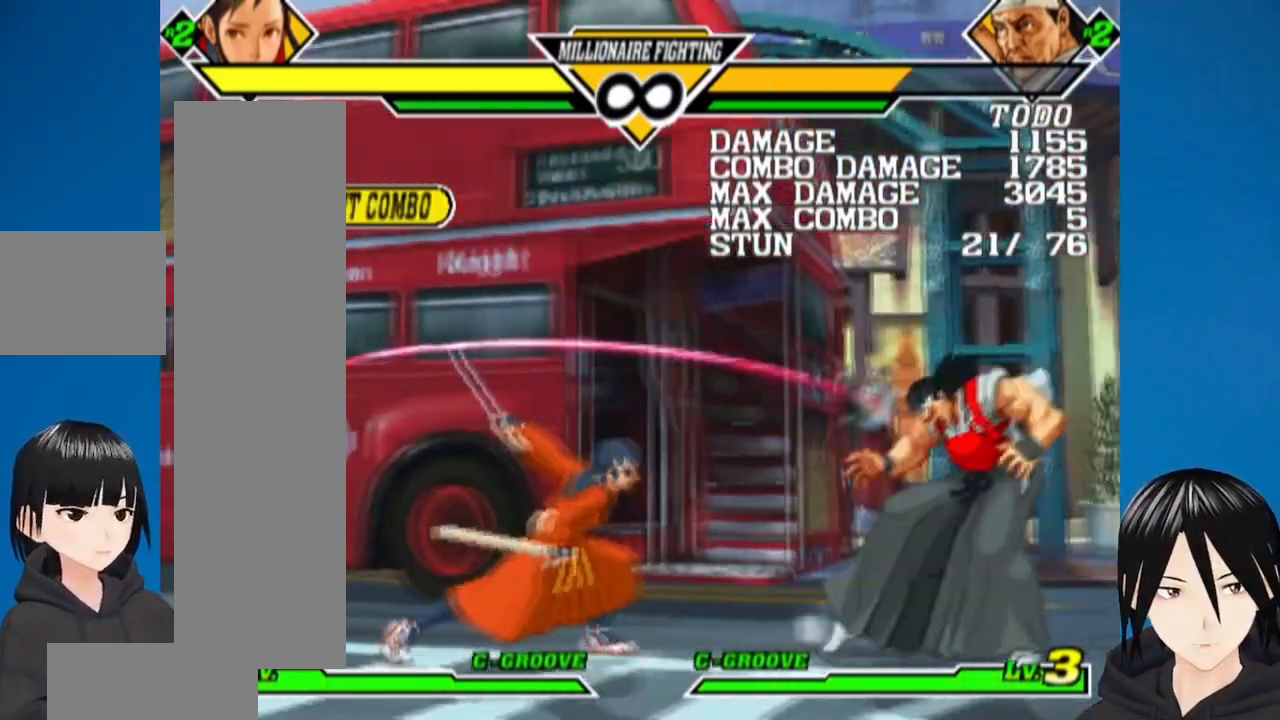
{"buttons": ["DPAD_RIGHT"], "left_stick": "center", "right_stick": "center", "events": [[33, "SQUARE", "up"], [333, "DPAD_DOWN", "down"], [433, "DPAD_RIGHT", "down"], [450, "DPAD_DOWN", "up"]]}
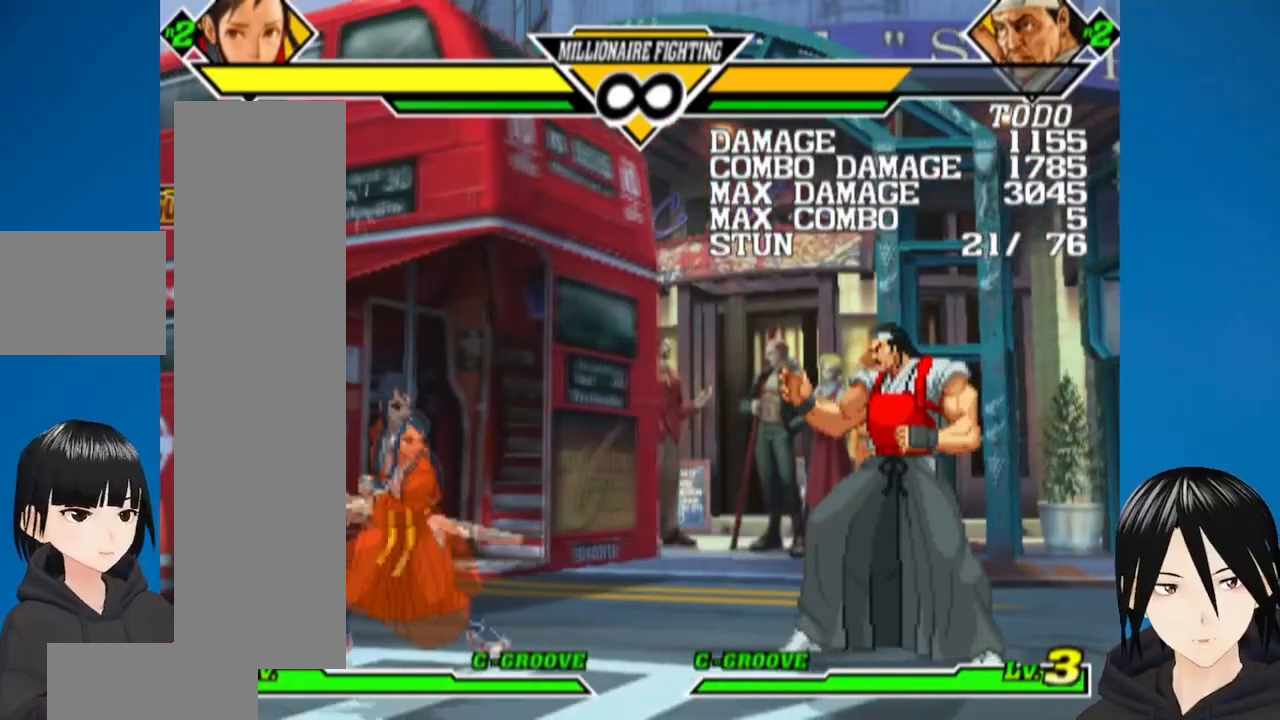
{"buttons": [], "left_stick": "center", "right_stick": "center", "events": [[17, "DPAD_DOWN", "down"], [17, "DPAD_RIGHT", "up"], [67, "DPAD_RIGHT", "down"], [117, "DPAD_DOWN", "up"], [183, "DPAD_RIGHT", "up"], [183, "SQUARE", "down"], [267, "SQUARE", "up"]]}
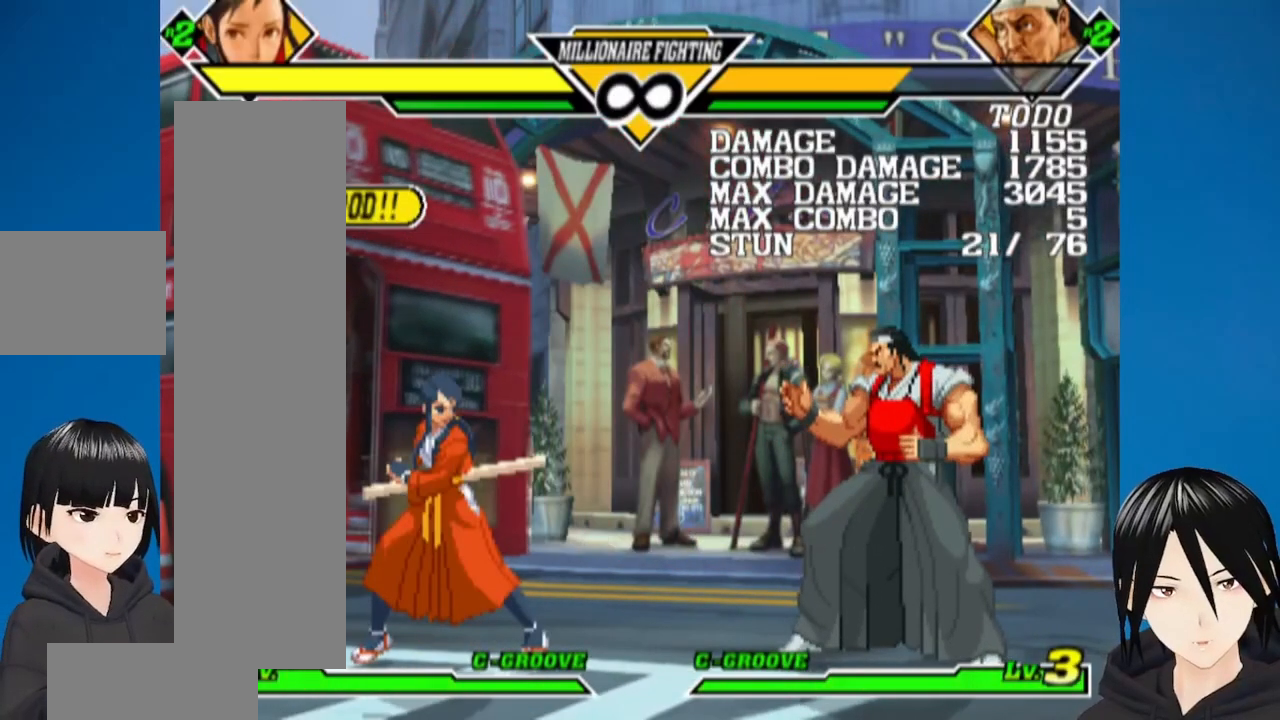
{"buttons": [], "left_stick": "center", "right_stick": "center", "events": []}
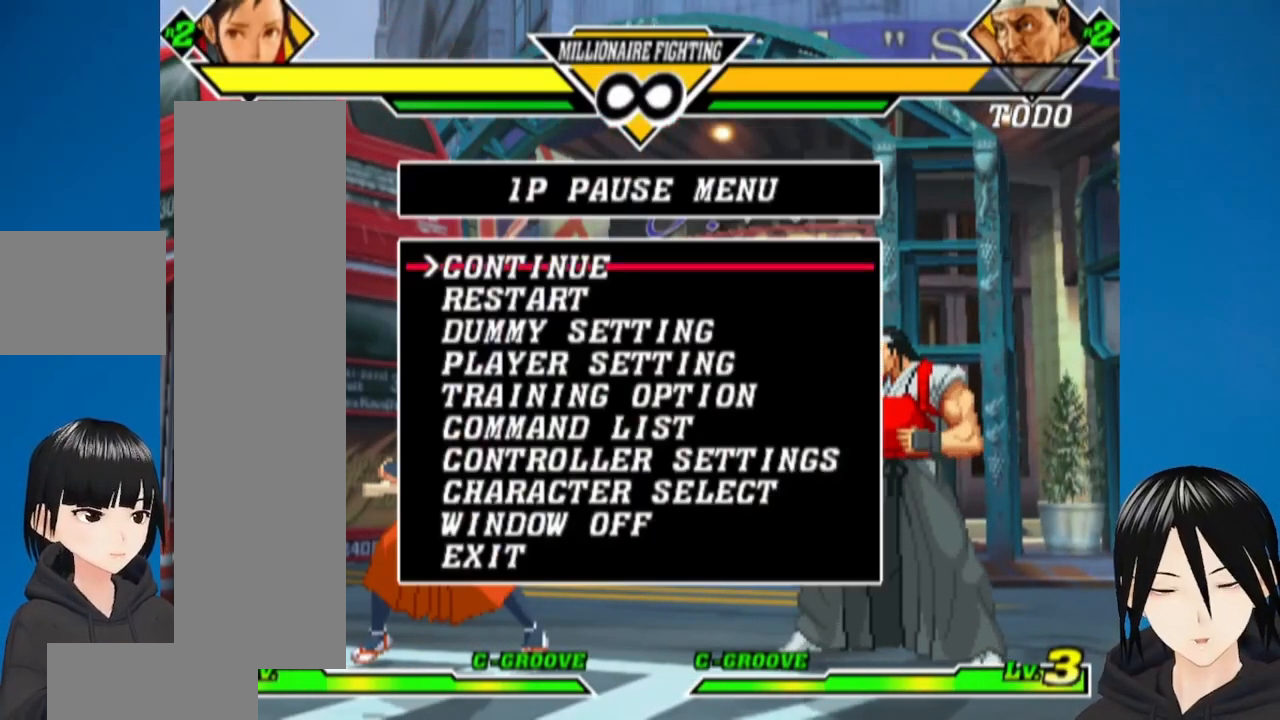
{"buttons": ["DPAD_DOWN"], "left_stick": "center", "right_stick": "center", "events": [[183, "DPAD_DOWN", "down"], [283, "DPAD_DOWN", "up"], [333, "DPAD_DOWN", "down"], [433, "DPAD_DOWN", "up"], [500, "DPAD_DOWN", "down"]]}
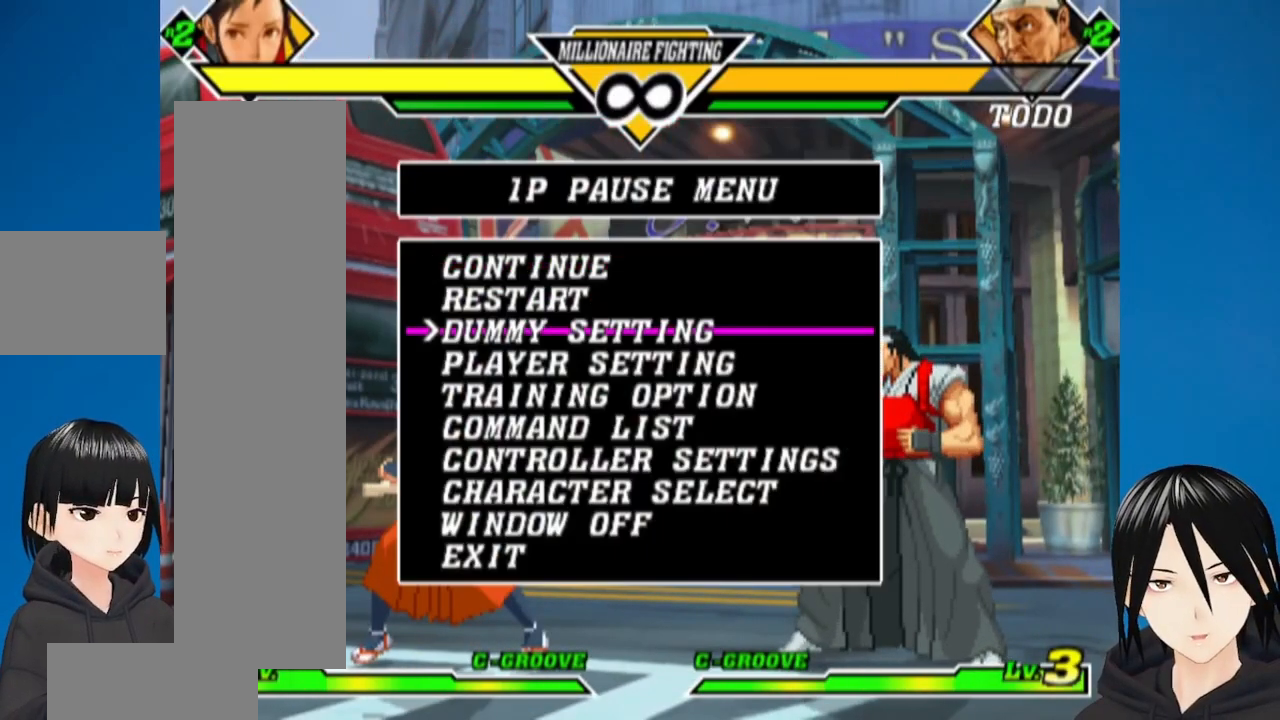
{"buttons": [], "left_stick": "center", "right_stick": "center", "events": [[83, "DPAD_DOWN", "up"], [150, "DPAD_DOWN", "down"], [250, "DPAD_DOWN", "up"], [317, "DPAD_DOWN", "down"], [433, "DPAD_DOWN", "up"]]}
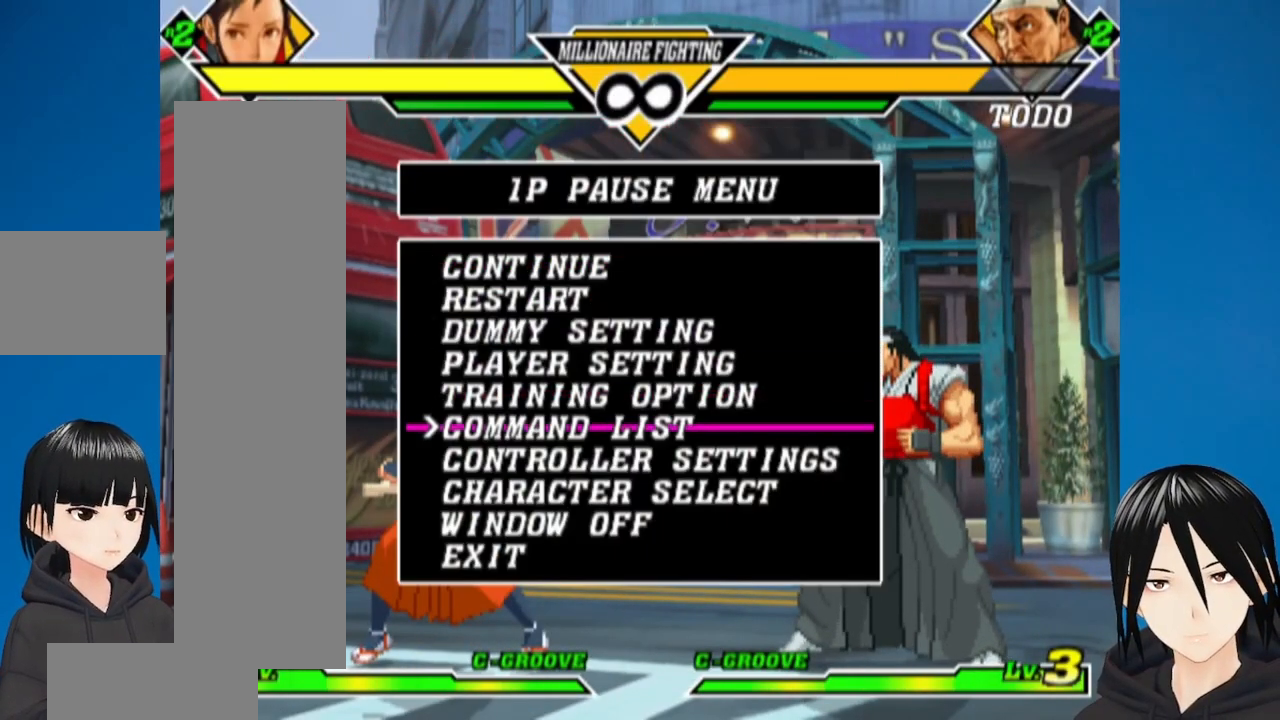
{"buttons": ["DPAD_UP"], "left_stick": "center", "right_stick": "center", "events": [[83, "CIRCLE", "down"], [200, "CIRCLE", "up"], [467, "DPAD_UP", "down"]]}
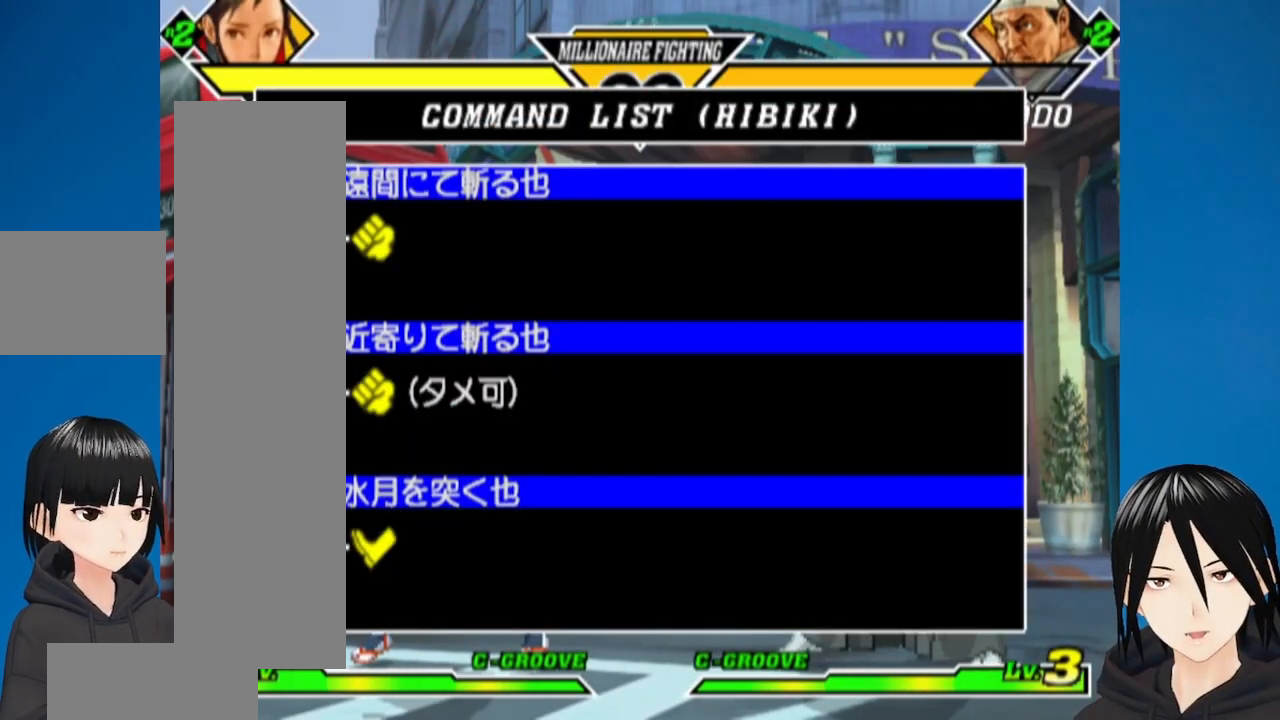
{"buttons": [], "left_stick": "center", "right_stick": "center", "events": [[83, "DPAD_UP", "up"], [283, "DPAD_DOWN", "down"], [367, "DPAD_DOWN", "up"], [400, "DPAD_DOWN", "down"], [500, "DPAD_DOWN", "up"]]}
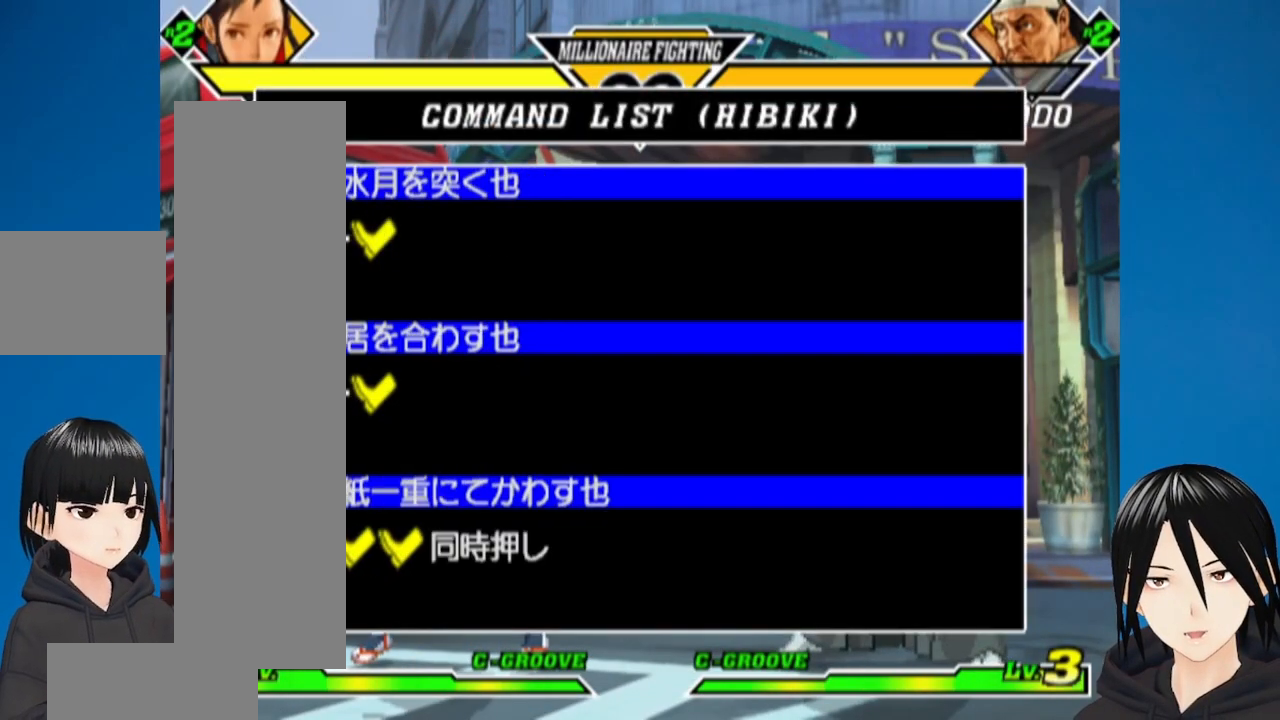
{"buttons": ["DPAD_DOWN"], "left_stick": "center", "right_stick": "center", "events": [[50, "DPAD_DOWN", "down"], [150, "DPAD_DOWN", "up"], [200, "DPAD_DOWN", "down"], [283, "DPAD_DOWN", "up"], [317, "DPAD_DOWN", "down"], [417, "DPAD_DOWN", "up"], [483, "DPAD_DOWN", "down"]]}
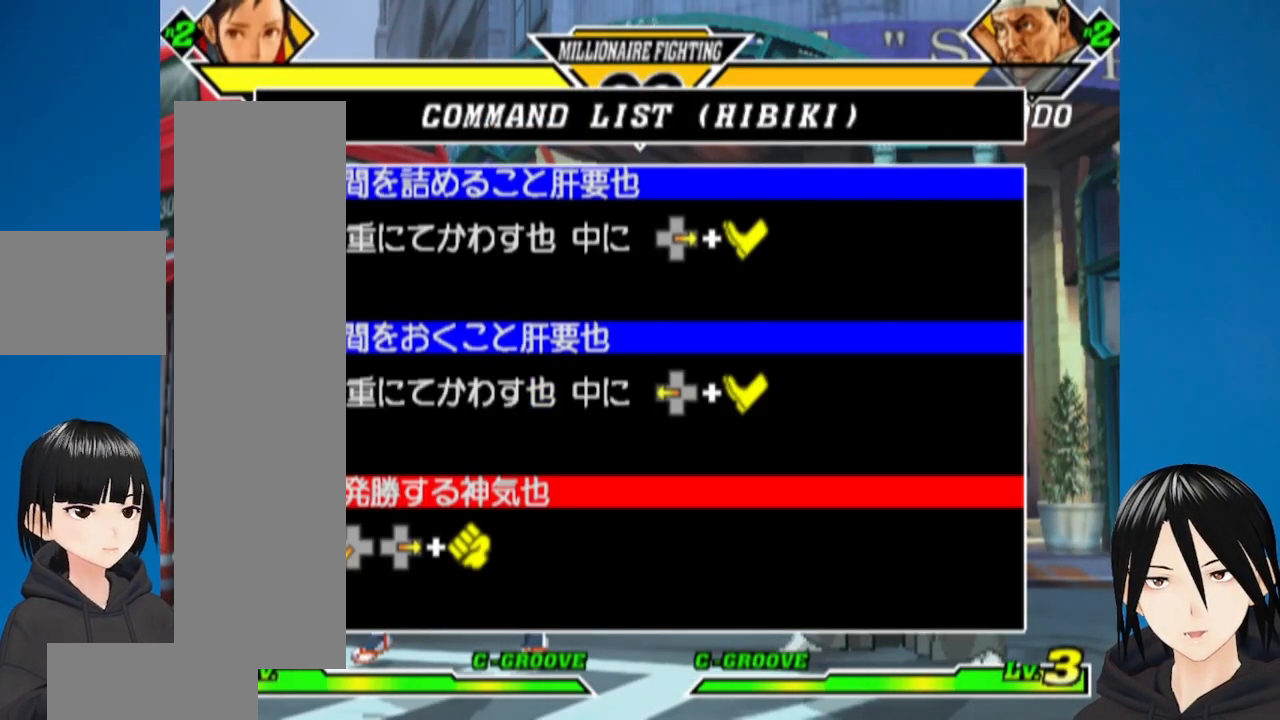
{"buttons": ["DPAD_DOWN"], "left_stick": "center", "right_stick": "center", "events": [[67, "DPAD_DOWN", "up"], [133, "DPAD_DOWN", "down"], [217, "DPAD_DOWN", "up"], [267, "DPAD_DOWN", "down"], [367, "DPAD_DOWN", "up"], [450, "DPAD_DOWN", "down"]]}
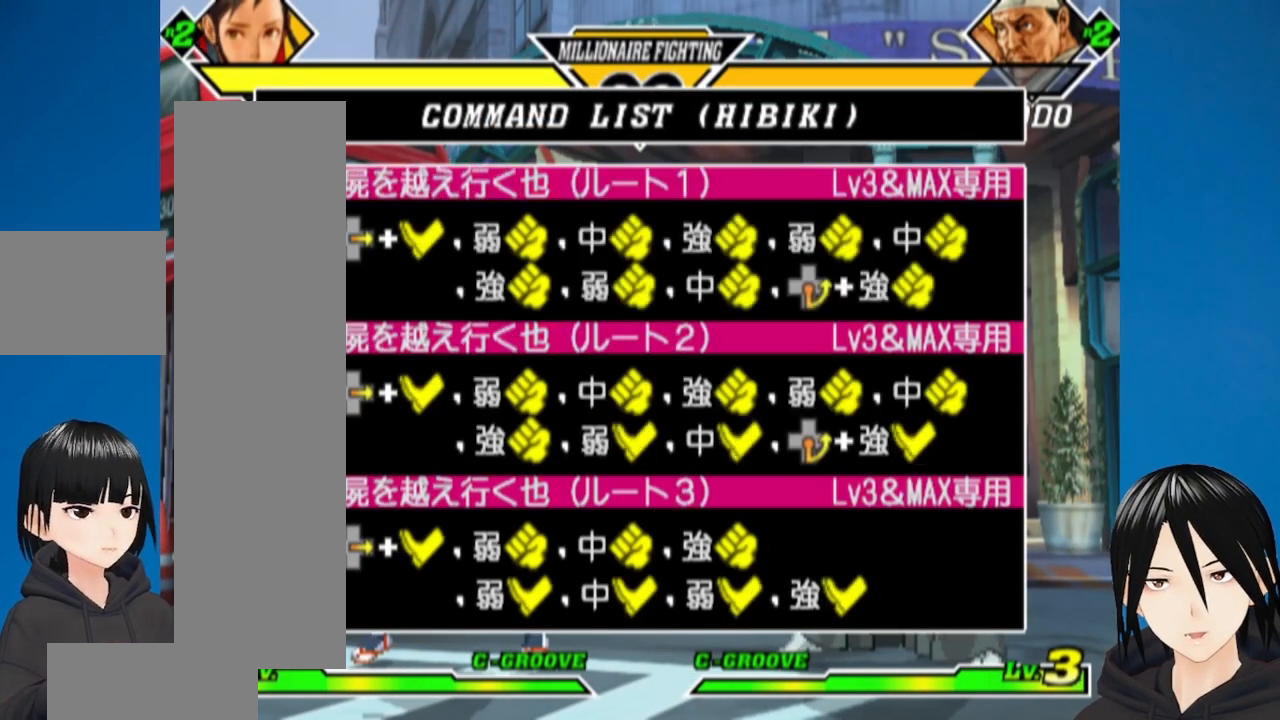
{"buttons": [], "left_stick": "center", "right_stick": "center", "events": [[17, "DPAD_DOWN", "up"], [200, "DPAD_UP", "down"], [283, "DPAD_UP", "up"], [367, "DPAD_UP", "down"], [450, "DPAD_UP", "up"]]}
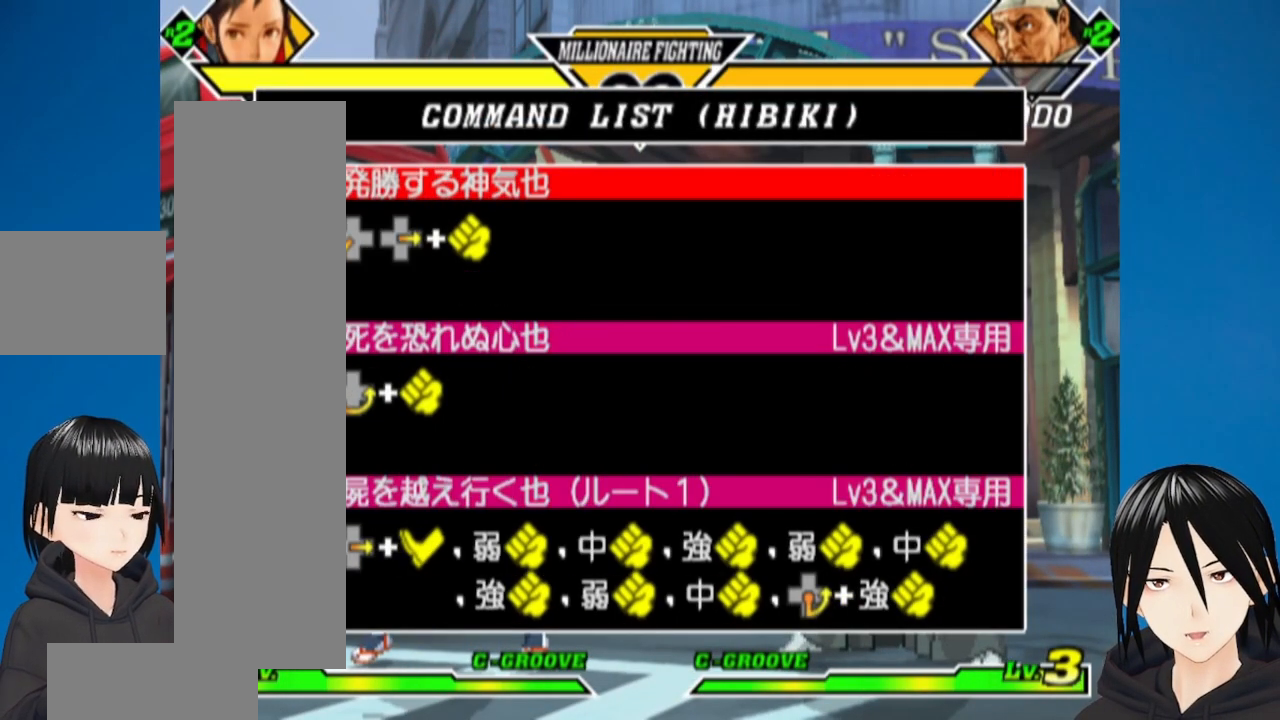
{"buttons": [], "left_stick": "center", "right_stick": "center", "events": [[300, "DPAD_DOWN", "down"], [400, "DPAD_DOWN", "up"]]}
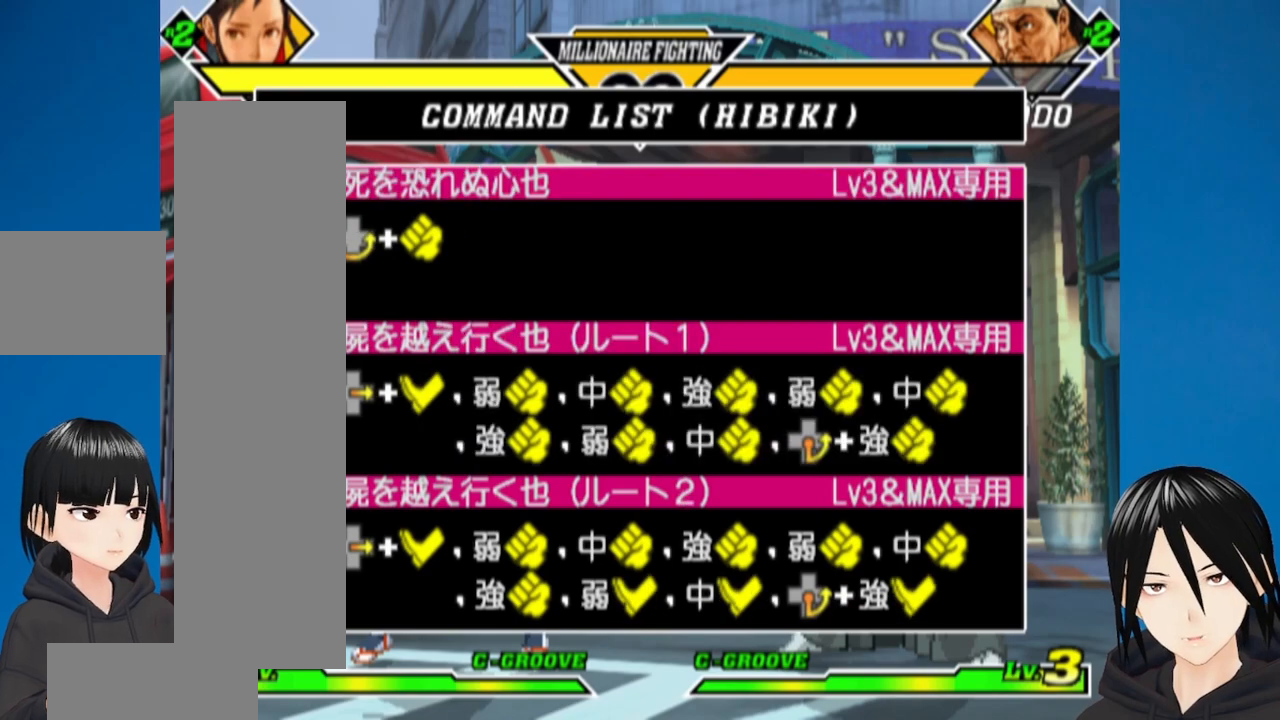
{"buttons": [], "left_stick": "center", "right_stick": "center", "events": [[50, "DPAD_DOWN", "down"], [167, "DPAD_DOWN", "up"], [233, "DPAD_DOWN", "down"], [333, "DPAD_DOWN", "up"], [417, "DPAD_DOWN", "down"], [483, "DPAD_DOWN", "up"]]}